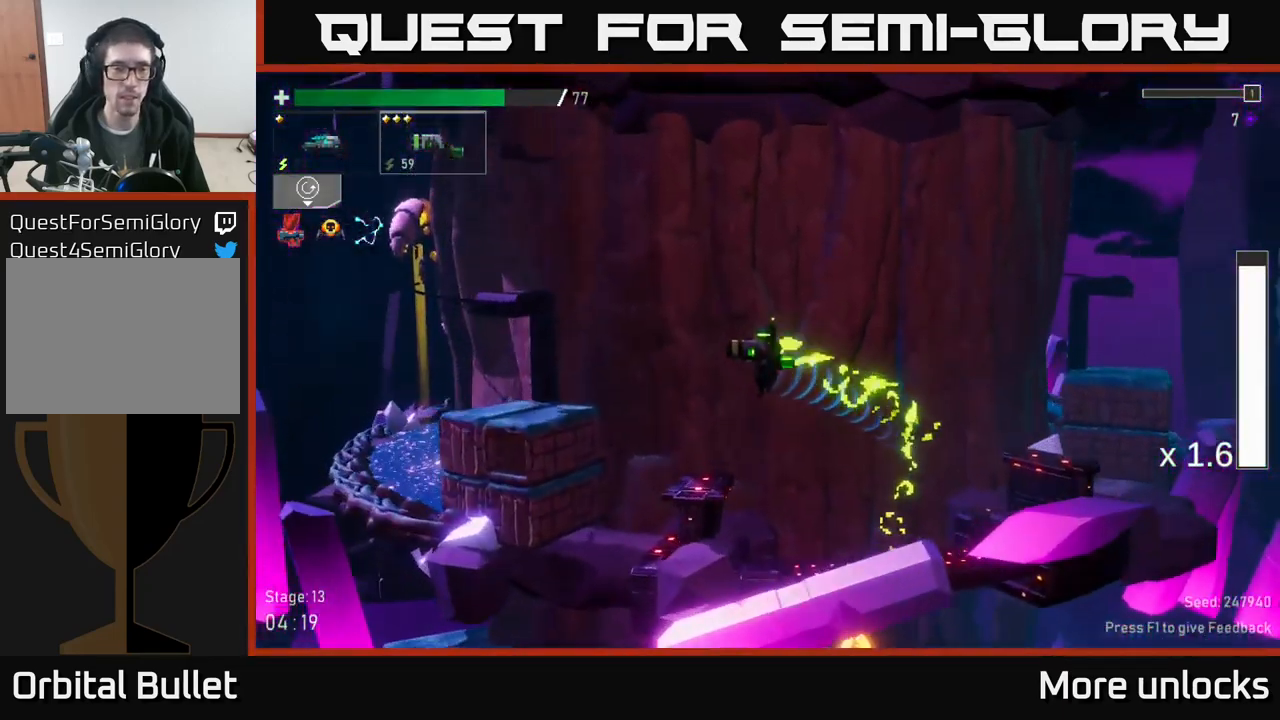
Gameplay with a controller (Xbox layout); each line is a JSON object with the inputs held at the frame after it. "events" lists button and stick changes between this image and that frame as [ms after this image, input, new state], when the widget could be followed in between.
{"buttons": ["X"], "left_stick": "left", "right_stick": "center", "events": [[300, "A", "down"], [384, "X", "down"], [434, "A", "up"]]}
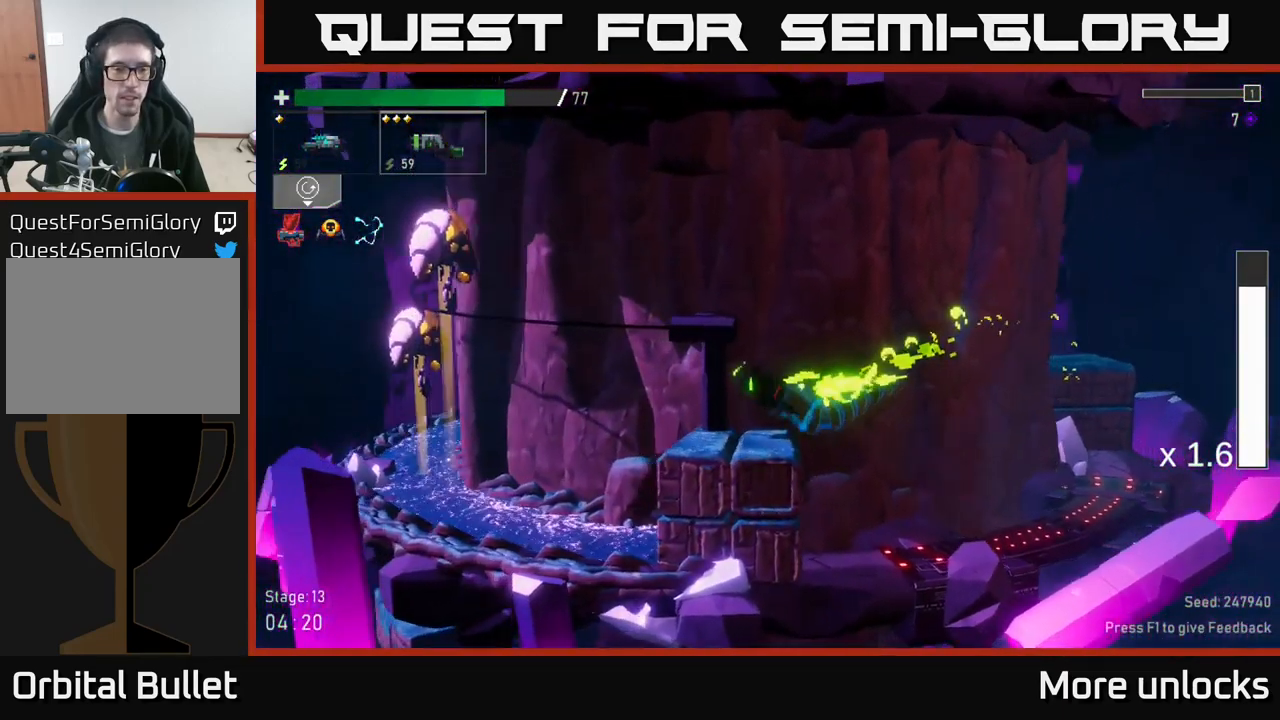
{"buttons": [], "left_stick": "left", "right_stick": "center", "events": [[34, "left_stick", "right"], [50, "X", "up"], [467, "left_stick", "left"]]}
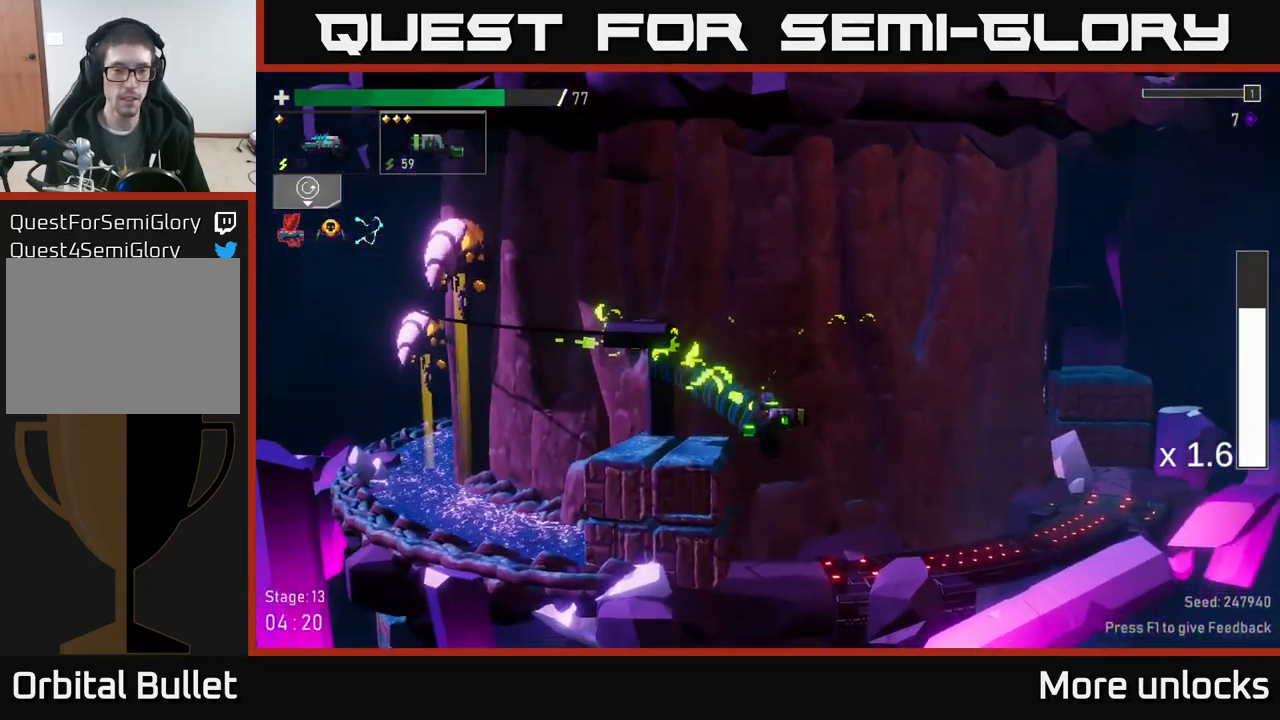
{"buttons": [], "left_stick": "center", "right_stick": "center", "events": [[117, "A", "down"], [200, "left_stick", "center"], [300, "A", "up"], [334, "R2", "down"], [434, "R2", "up"]]}
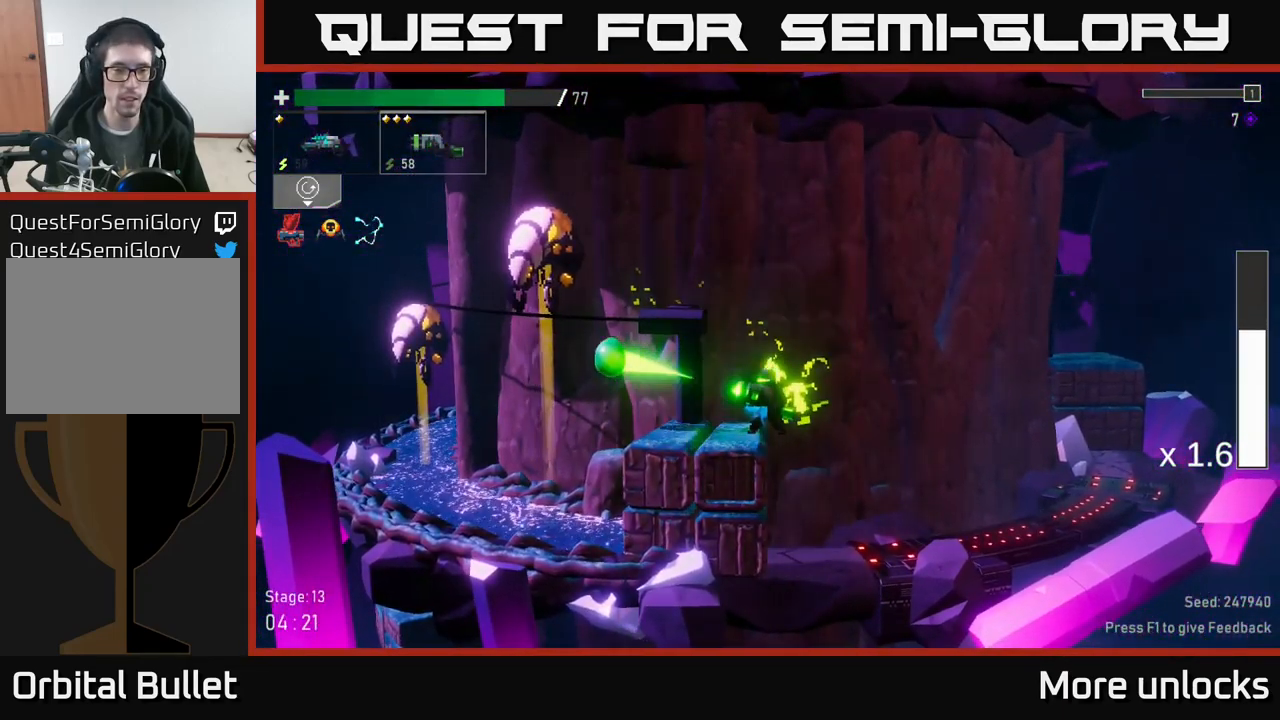
{"buttons": [], "left_stick": "center", "right_stick": "center", "events": [[117, "A", "down"], [434, "A", "up"]]}
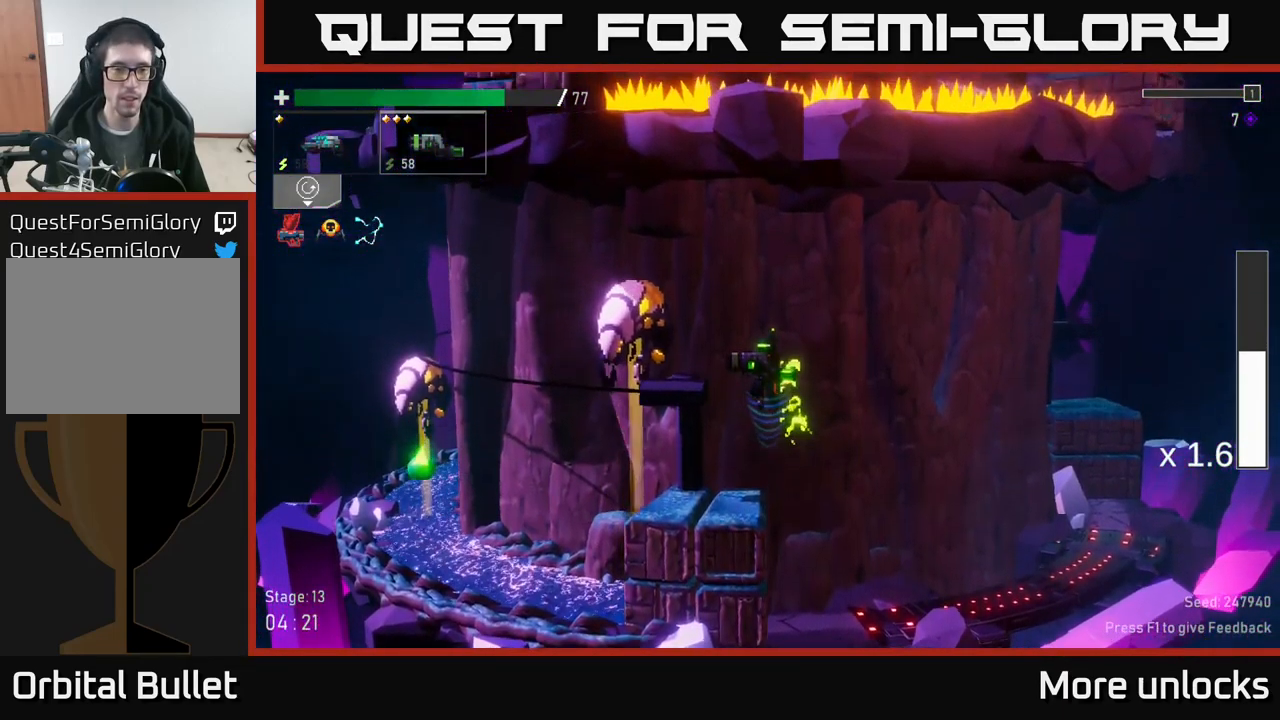
{"buttons": ["A"], "left_stick": "right", "right_stick": "center", "events": [[34, "R2", "down"], [183, "R2", "up"], [250, "left_stick", "right"], [383, "A", "down"]]}
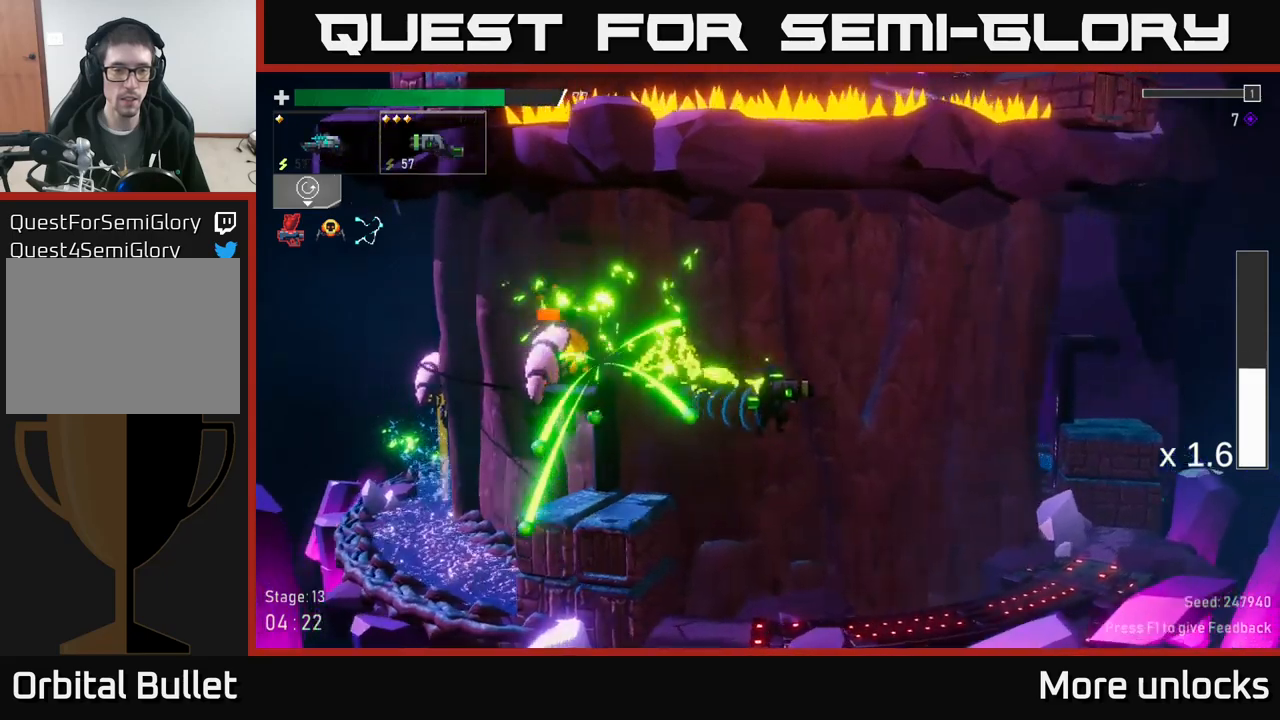
{"buttons": [], "left_stick": "left", "right_stick": "center", "events": [[100, "left_stick", "left"], [133, "A", "up"]]}
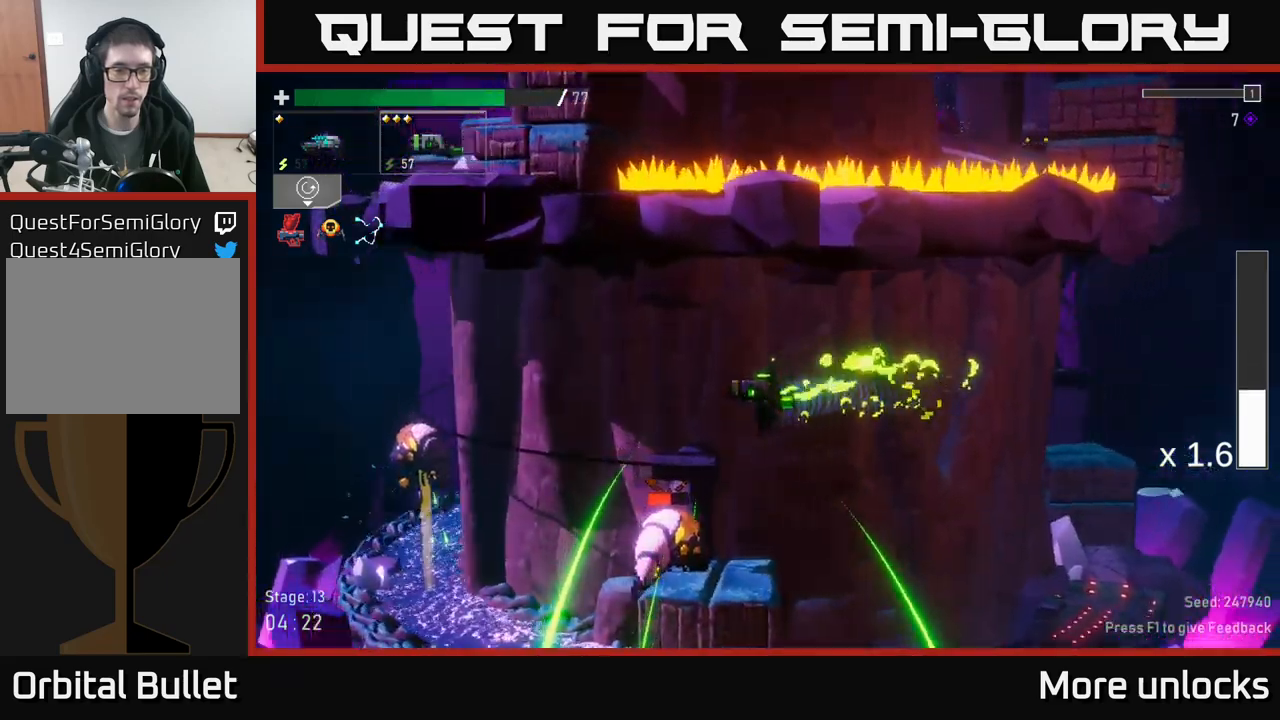
{"buttons": [], "left_stick": "center", "right_stick": "center", "events": [[66, "left_stick", "center"], [350, "R2", "down"], [483, "R2", "up"]]}
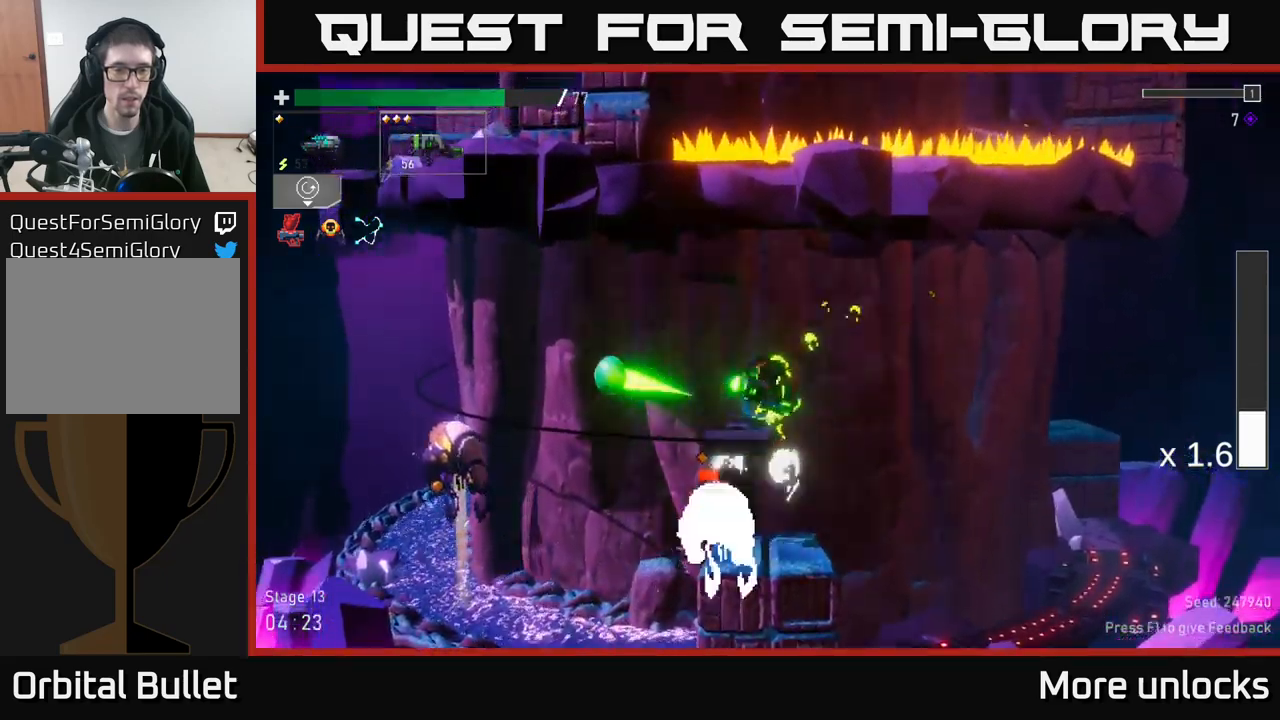
{"buttons": [], "left_stick": "center", "right_stick": "center", "events": [[116, "left_stick", "right"], [333, "left_stick", "left"], [500, "left_stick", "center"]]}
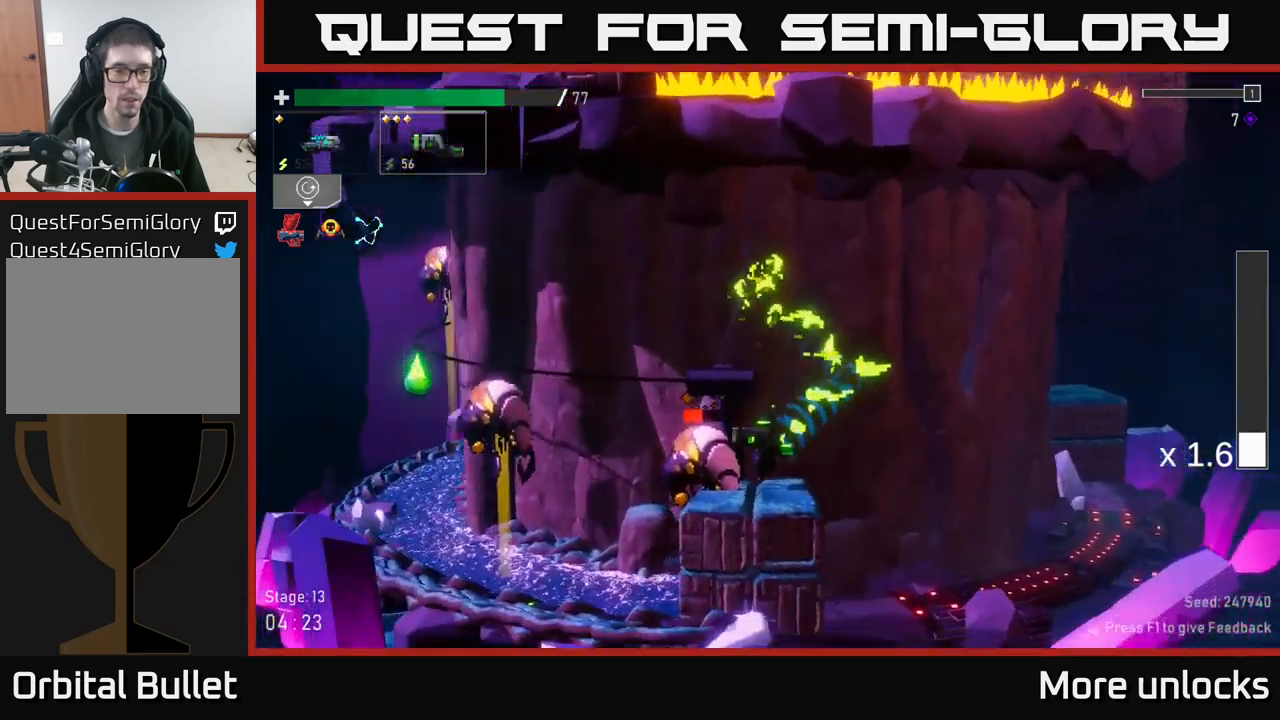
{"buttons": [], "left_stick": "center", "right_stick": "center", "events": [[66, "R2", "down"], [166, "R2", "up"], [233, "R2", "down"], [316, "R2", "up"]]}
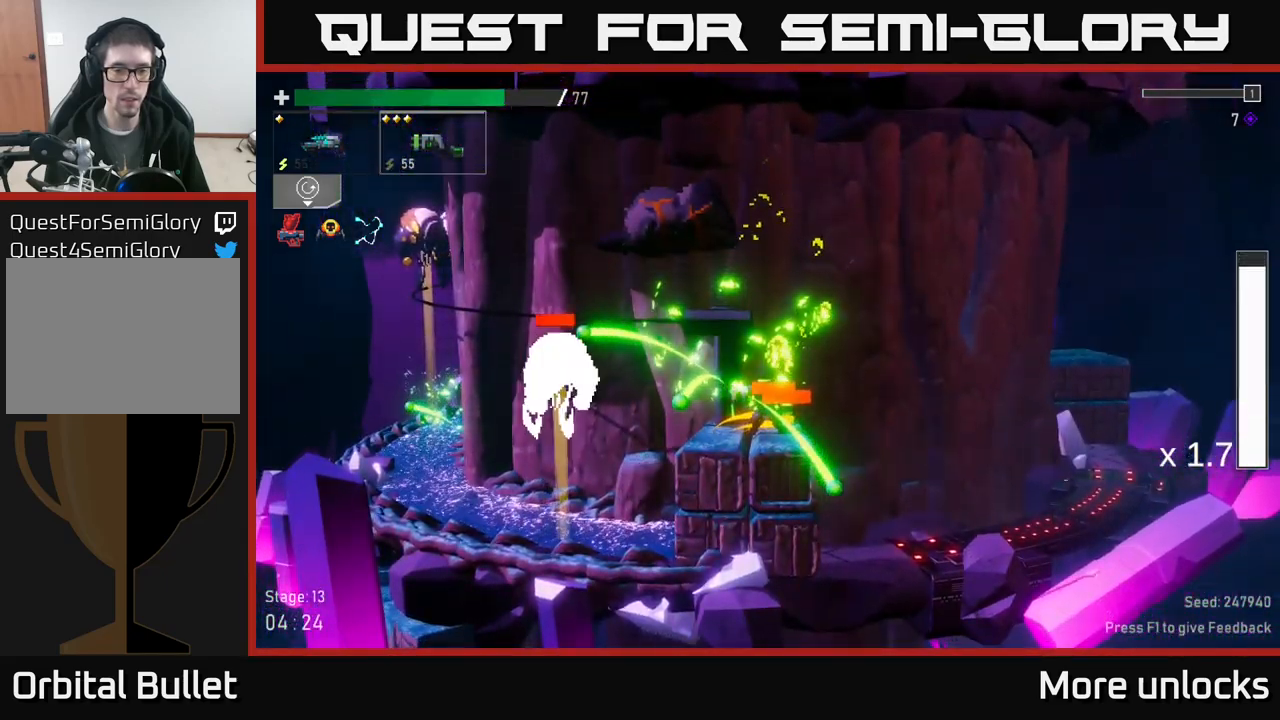
{"buttons": ["R2"], "left_stick": "center", "right_stick": "center", "events": [[183, "left_stick", "left"], [283, "left_stick", "center"], [316, "R2", "down"], [416, "R2", "up"], [483, "R2", "down"]]}
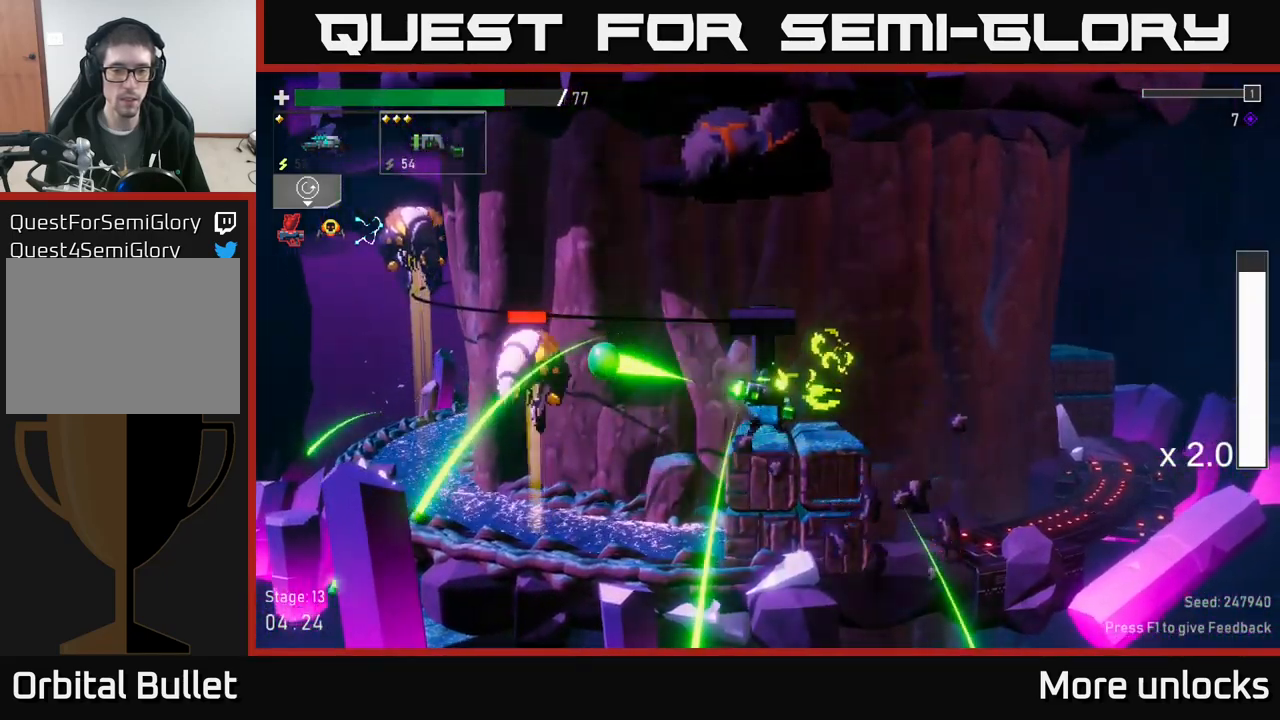
{"buttons": [], "left_stick": "center", "right_stick": "center", "events": [[66, "R2", "up"], [200, "left_stick", "right"], [333, "left_stick", "left"], [483, "left_stick", "center"]]}
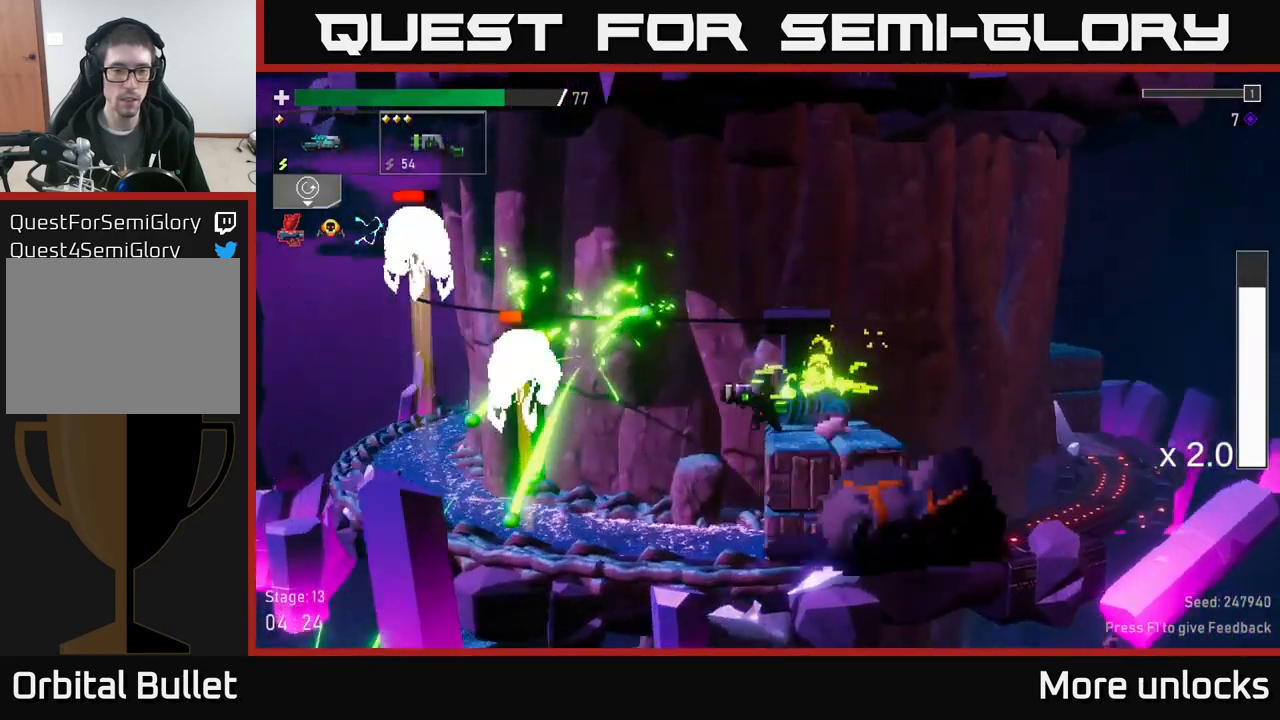
{"buttons": [], "left_stick": "right", "right_stick": "center", "events": [[16, "R2", "down"], [100, "R2", "up"], [200, "R2", "down"], [300, "R2", "up"], [450, "left_stick", "right"]]}
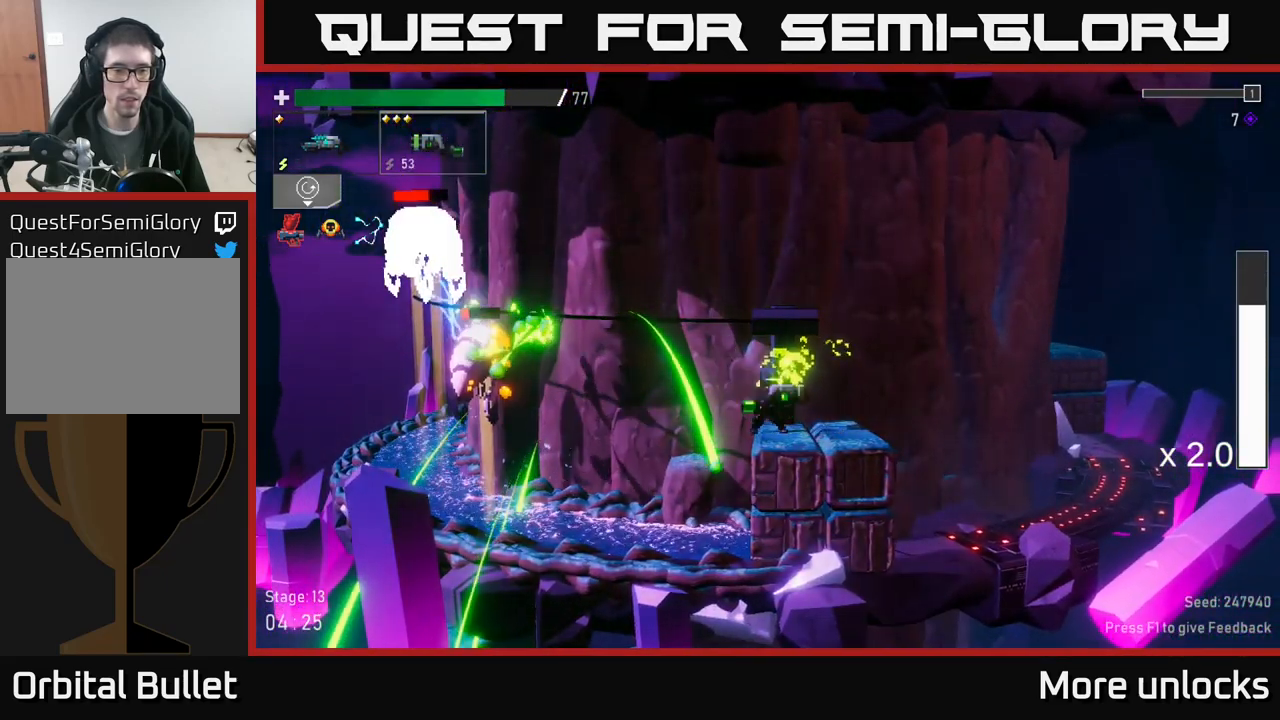
{"buttons": [], "left_stick": "center", "right_stick": "center", "events": [[133, "left_stick", "left"], [250, "R2", "down"], [266, "left_stick", "center"], [383, "R2", "up"]]}
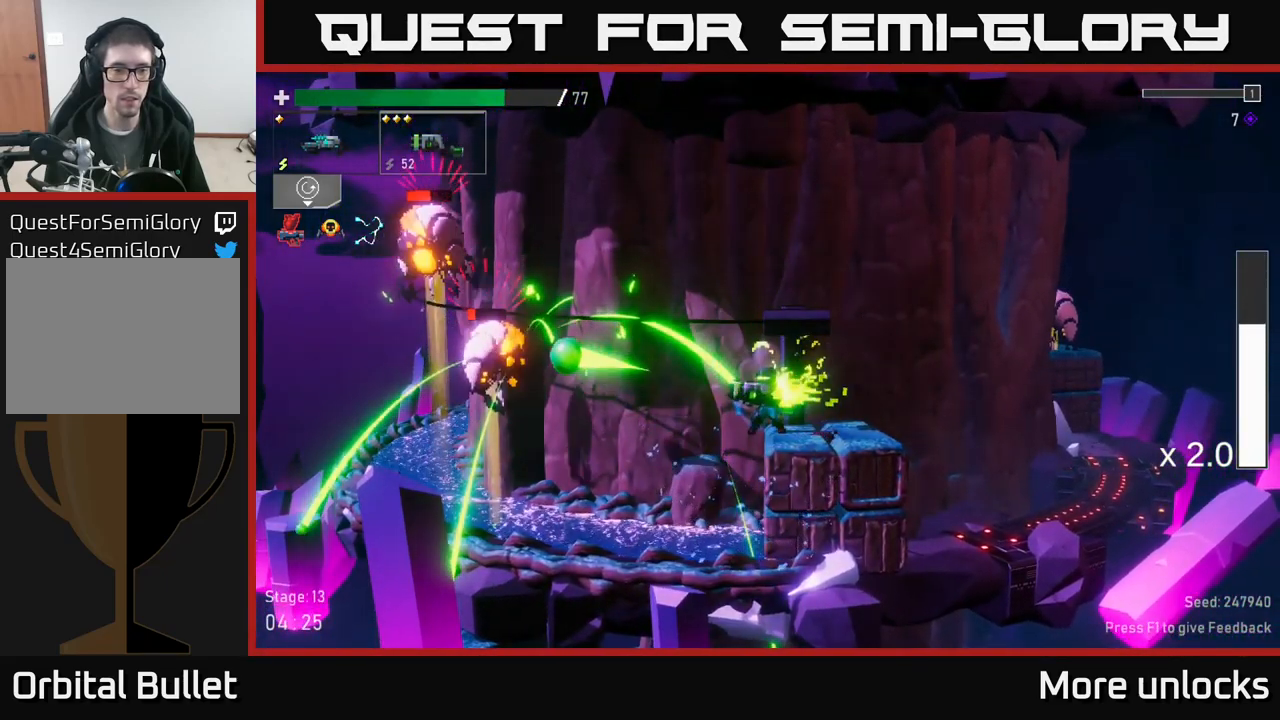
{"buttons": [], "left_stick": "left", "right_stick": "center", "events": [[216, "left_stick", "right"], [416, "left_stick", "center"], [500, "left_stick", "left"]]}
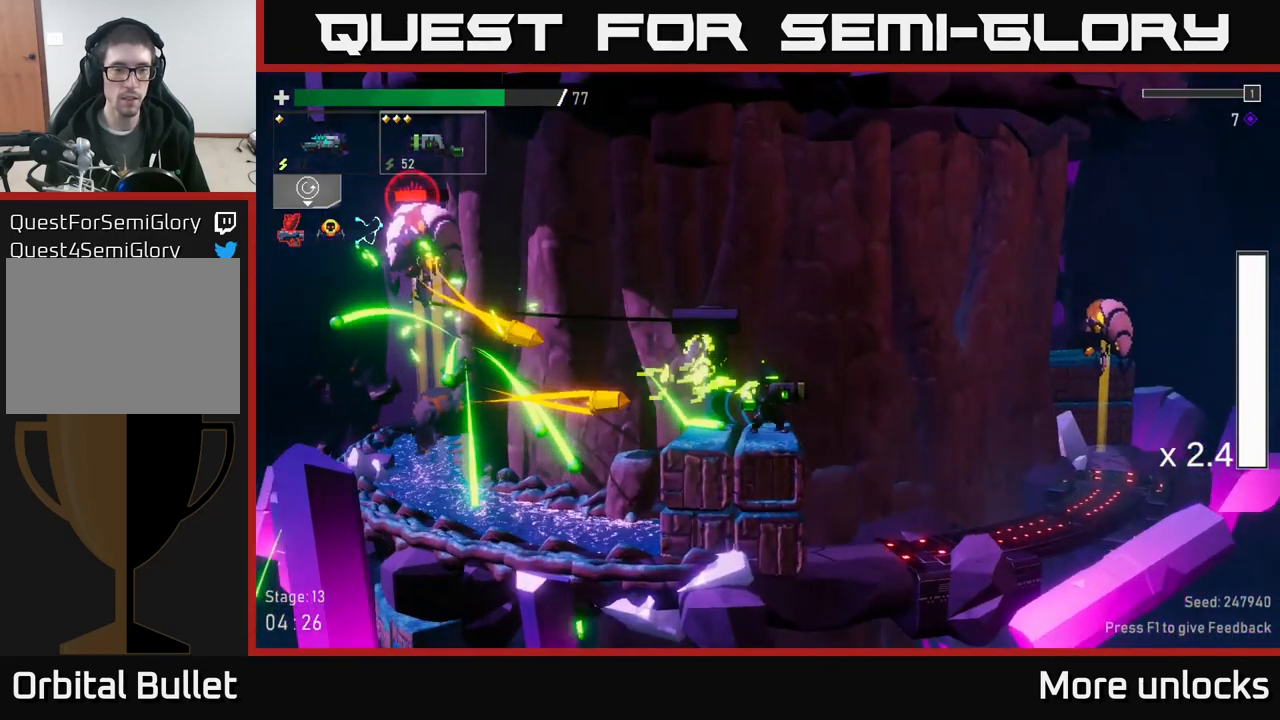
{"buttons": [], "left_stick": "center", "right_stick": "center", "events": [[16, "A", "down"], [150, "R2", "down"], [150, "left_stick", "center"], [267, "R2", "up"], [383, "A", "up"]]}
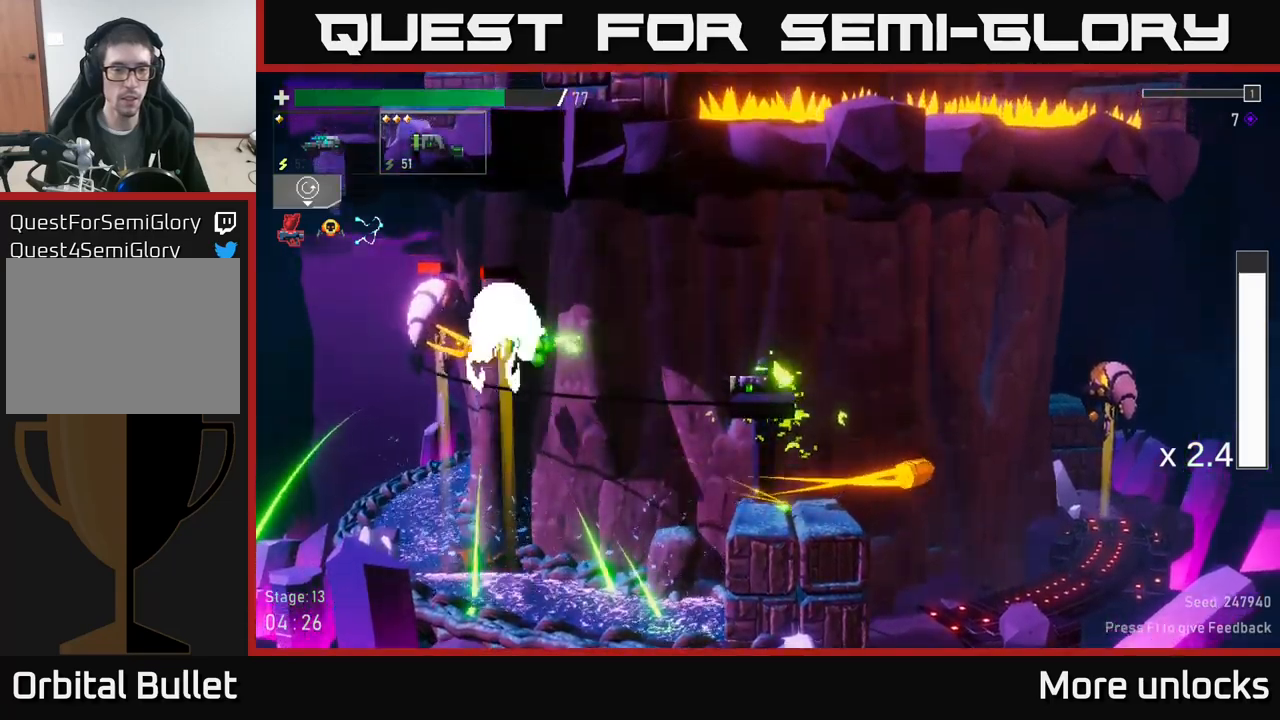
{"buttons": [], "left_stick": "left", "right_stick": "center", "events": [[150, "left_stick", "right"], [400, "left_stick", "left"]]}
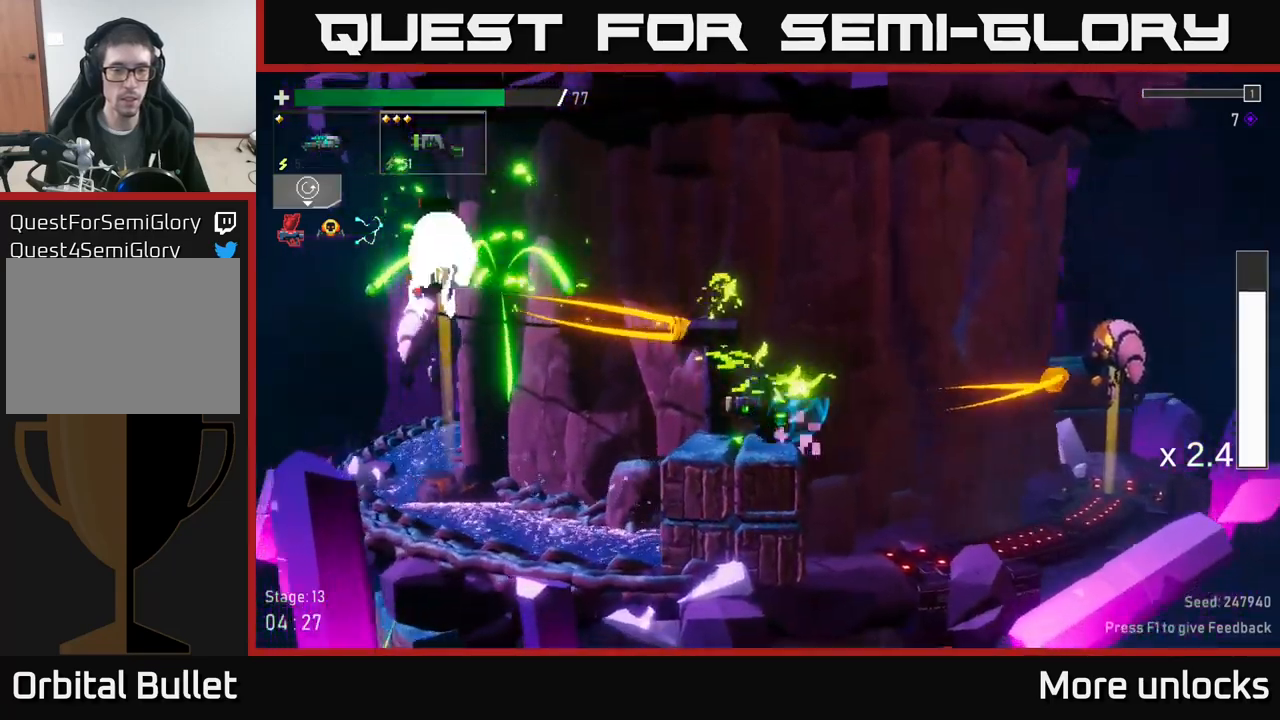
{"buttons": ["R2"], "left_stick": "center", "right_stick": "center", "events": [[17, "left_stick", "center"], [350, "A", "down"], [500, "A", "up"], [500, "R2", "down"]]}
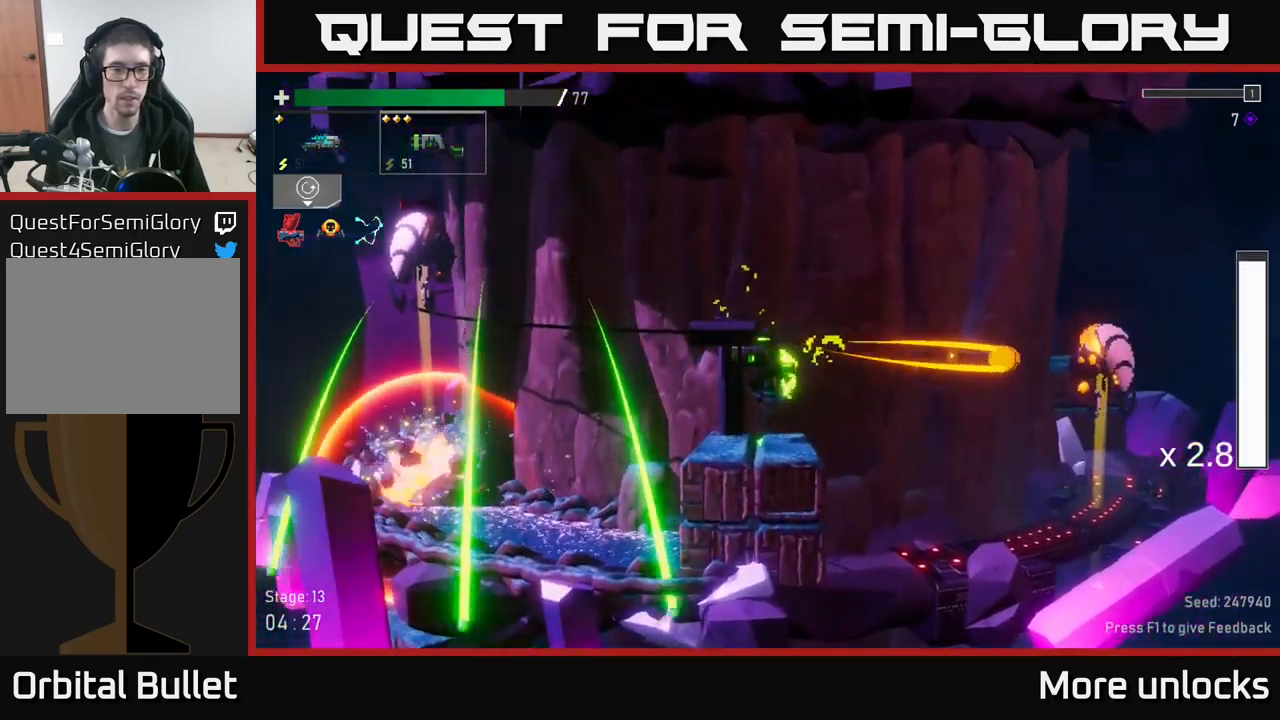
{"buttons": [], "left_stick": "left", "right_stick": "center", "events": [[83, "R2", "up"], [433, "left_stick", "left"]]}
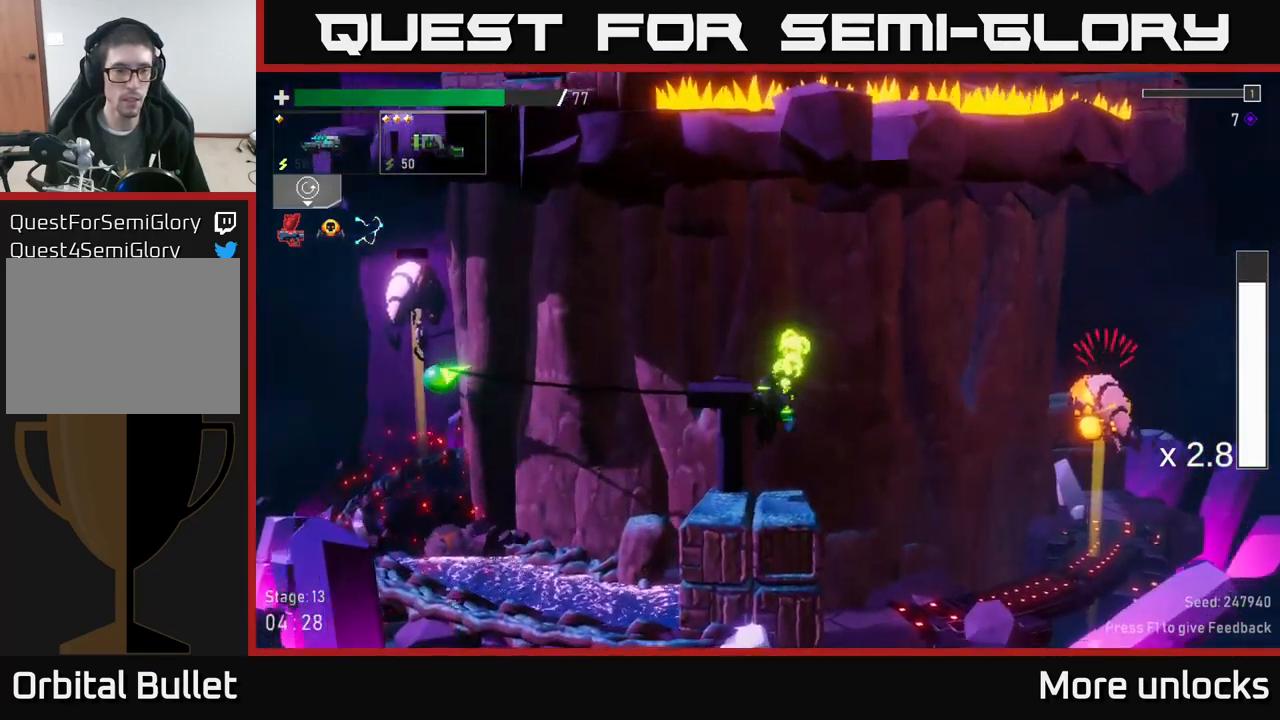
{"buttons": [], "left_stick": "left", "right_stick": "center", "events": [[17, "left_stick", "center"], [133, "left_stick", "left"], [233, "A", "down"], [483, "A", "up"]]}
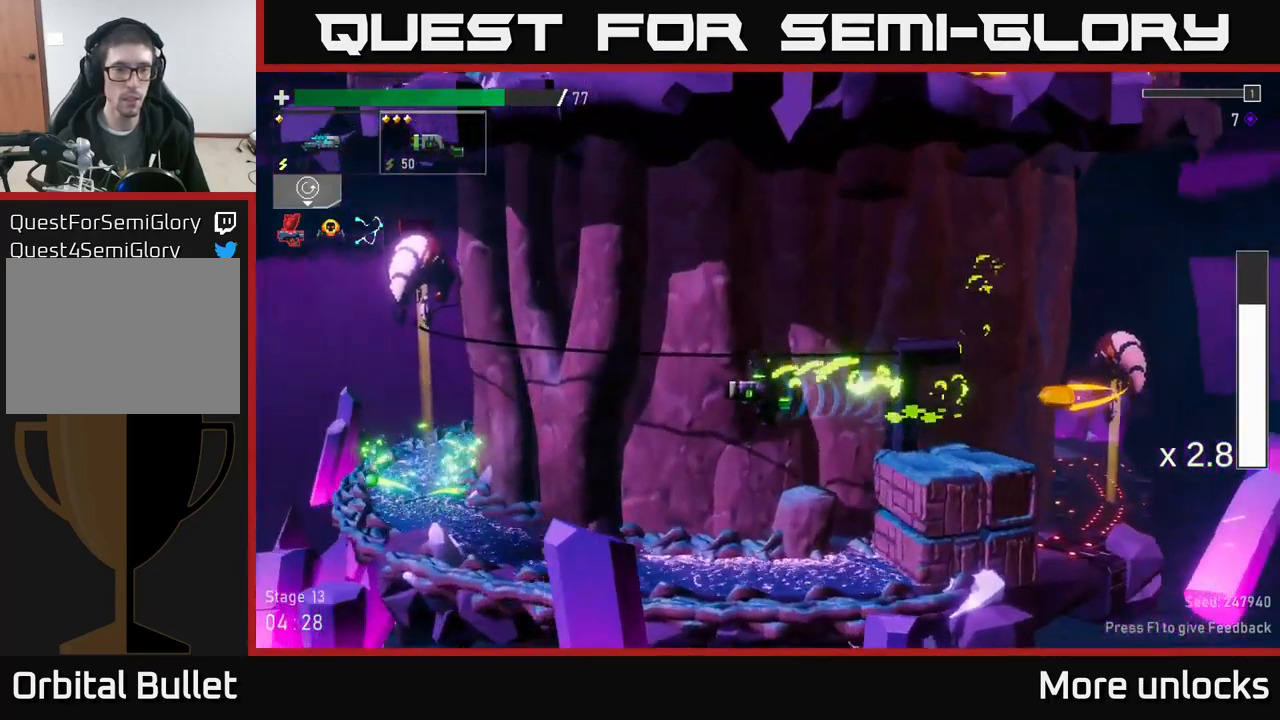
{"buttons": [], "left_stick": "left", "right_stick": "center", "events": [[67, "A", "down"], [233, "A", "up"], [400, "R2", "down"], [483, "R2", "up"]]}
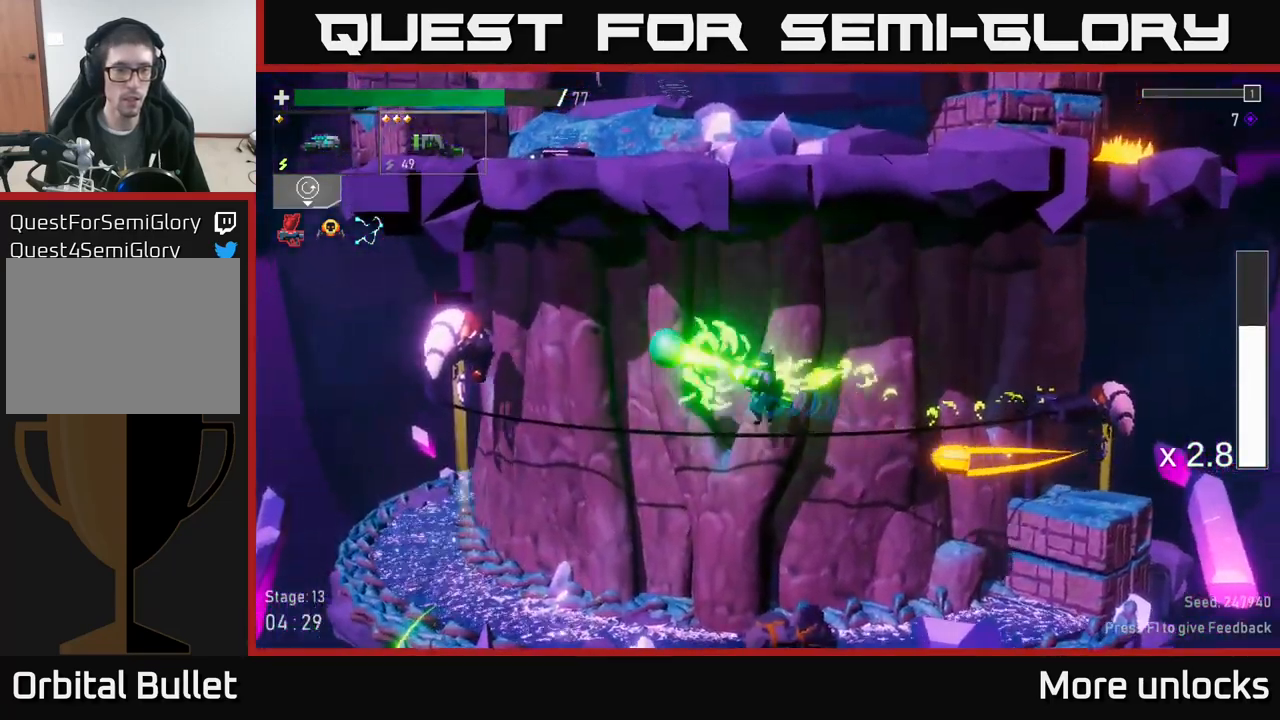
{"buttons": [], "left_stick": "left", "right_stick": "center", "events": []}
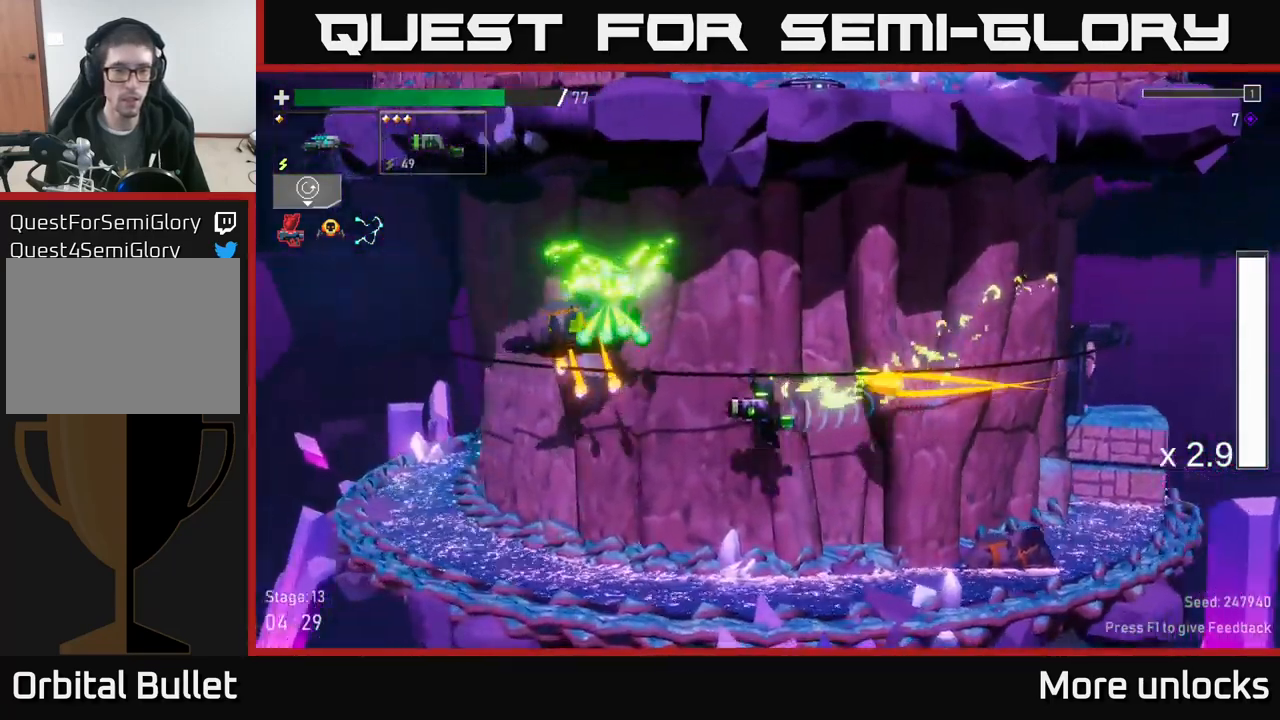
{"buttons": ["X"], "left_stick": "right", "right_stick": "center", "events": [[50, "A", "down"], [167, "left_stick", "right"], [217, "A", "up"], [283, "A", "down"], [367, "X", "down"], [450, "A", "up"]]}
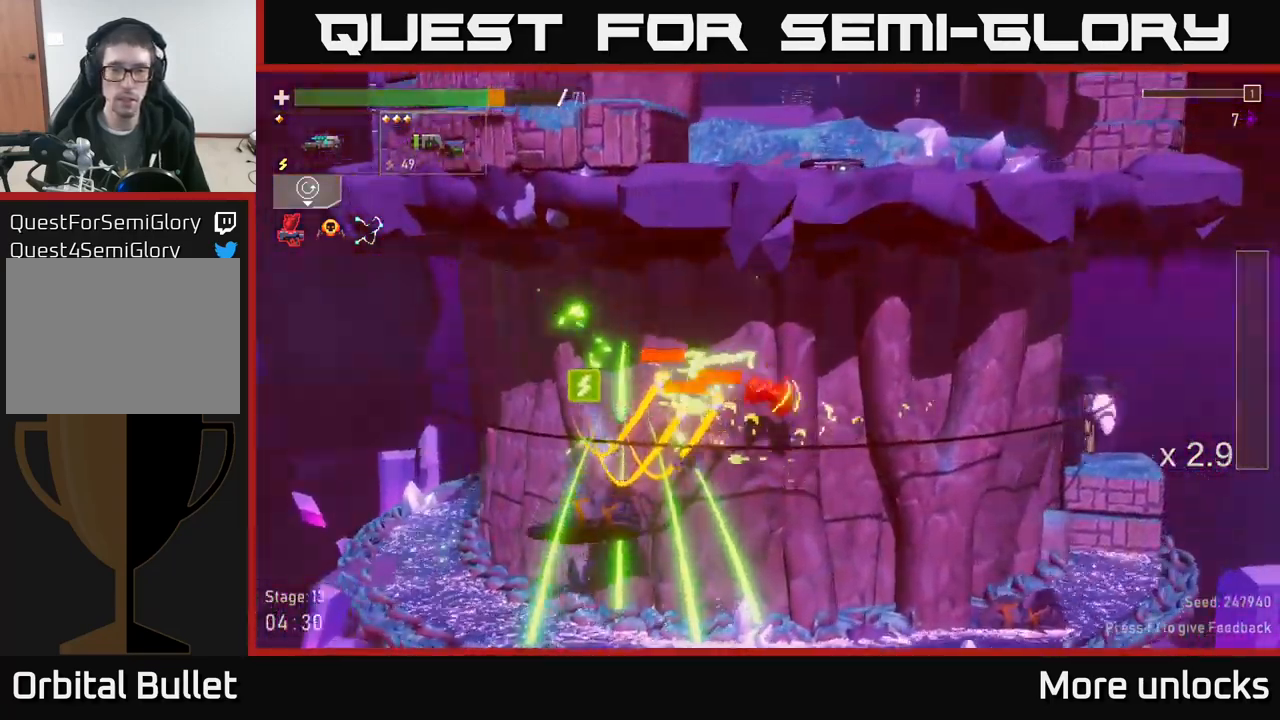
{"buttons": ["R2"], "left_stick": "left", "right_stick": "center", "events": [[17, "X", "up"], [417, "left_stick", "left"], [450, "R2", "down"]]}
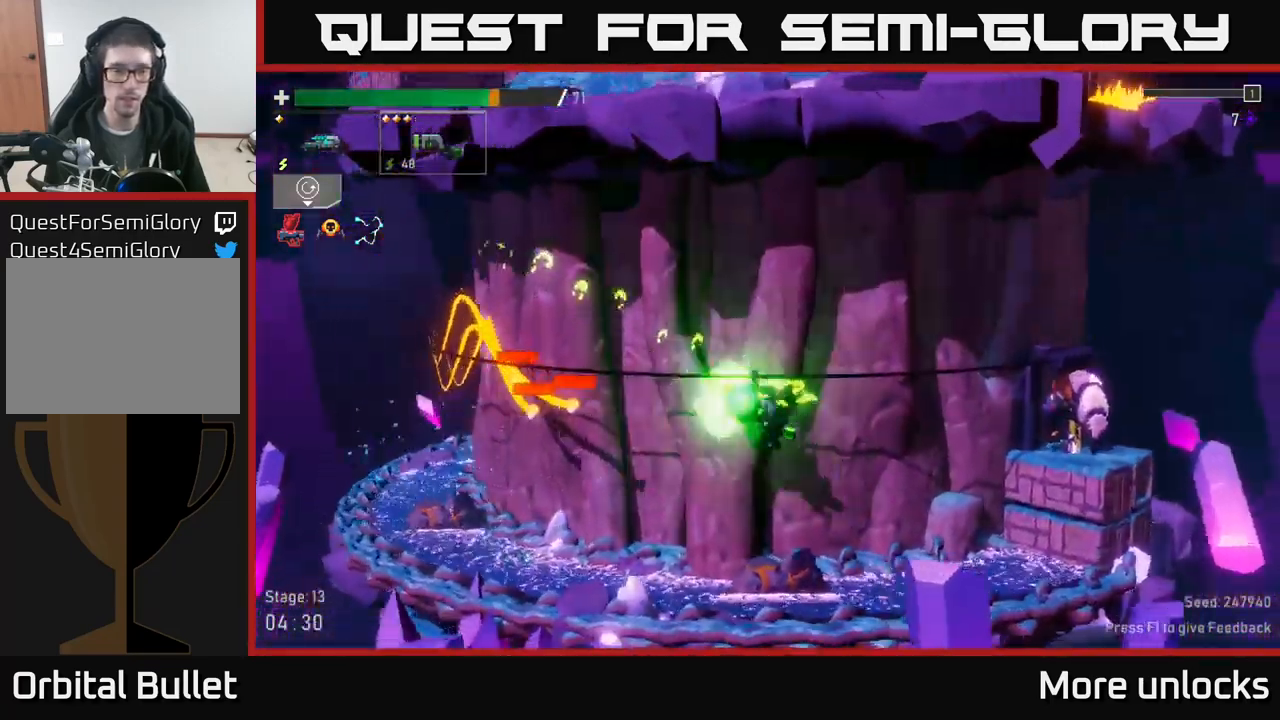
{"buttons": [], "left_stick": "right", "right_stick": "center", "events": [[33, "R2", "up"], [50, "left_stick", "right"], [167, "A", "down"], [333, "A", "up"]]}
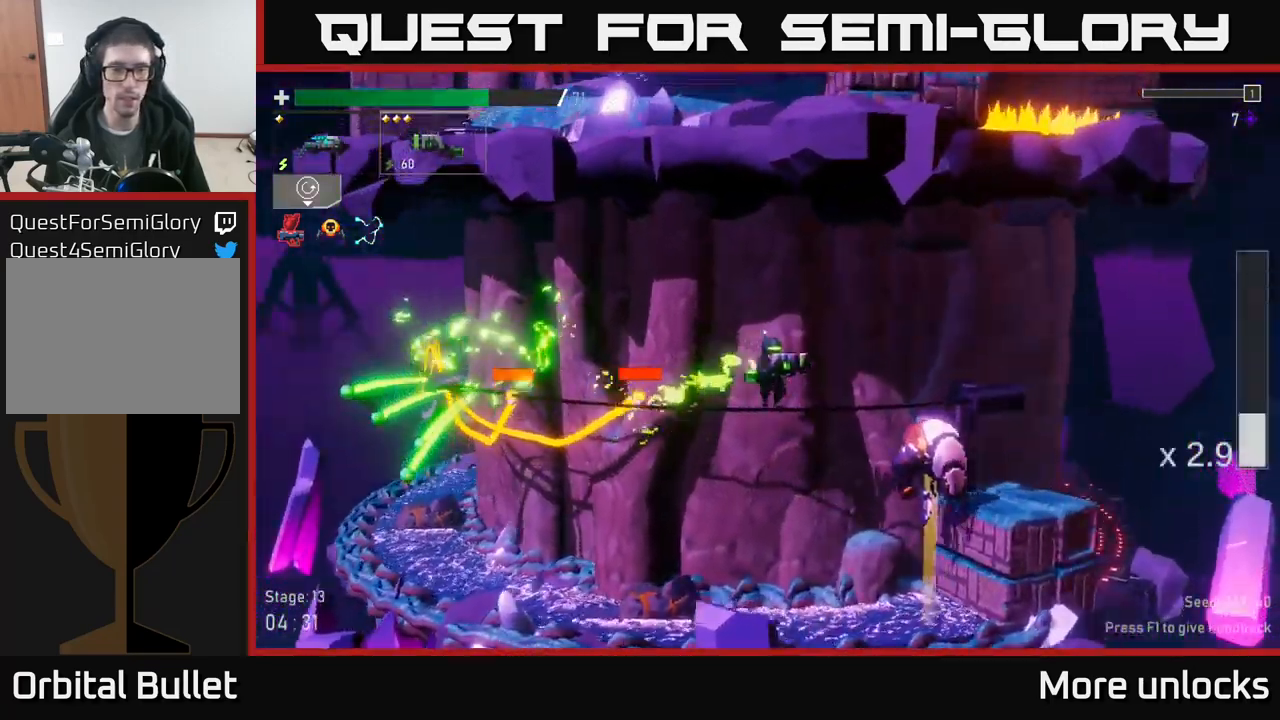
{"buttons": [], "left_stick": "right", "right_stick": "center", "events": []}
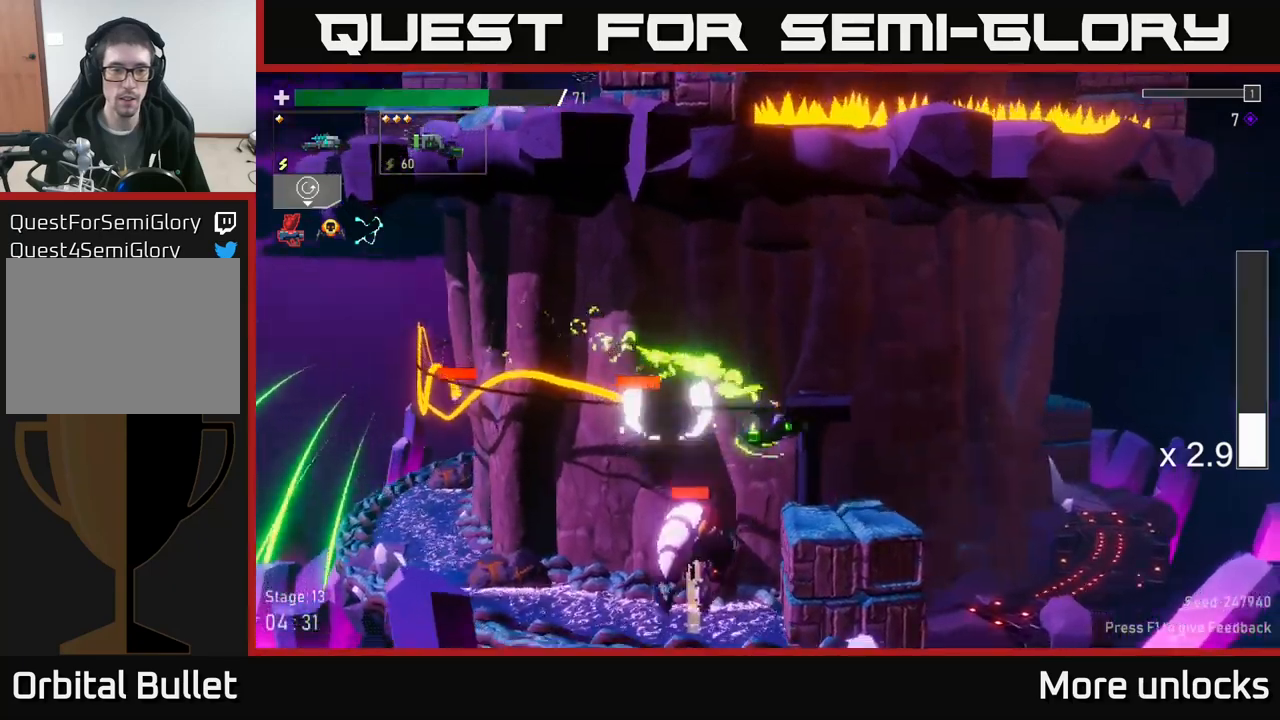
{"buttons": ["A", "X"], "left_stick": "right", "right_stick": "center", "events": [[217, "left_stick", "left"], [250, "R2", "down"], [350, "R2", "up"], [367, "left_stick", "down-right"], [434, "left_stick", "right"], [450, "A", "down"], [484, "X", "down"]]}
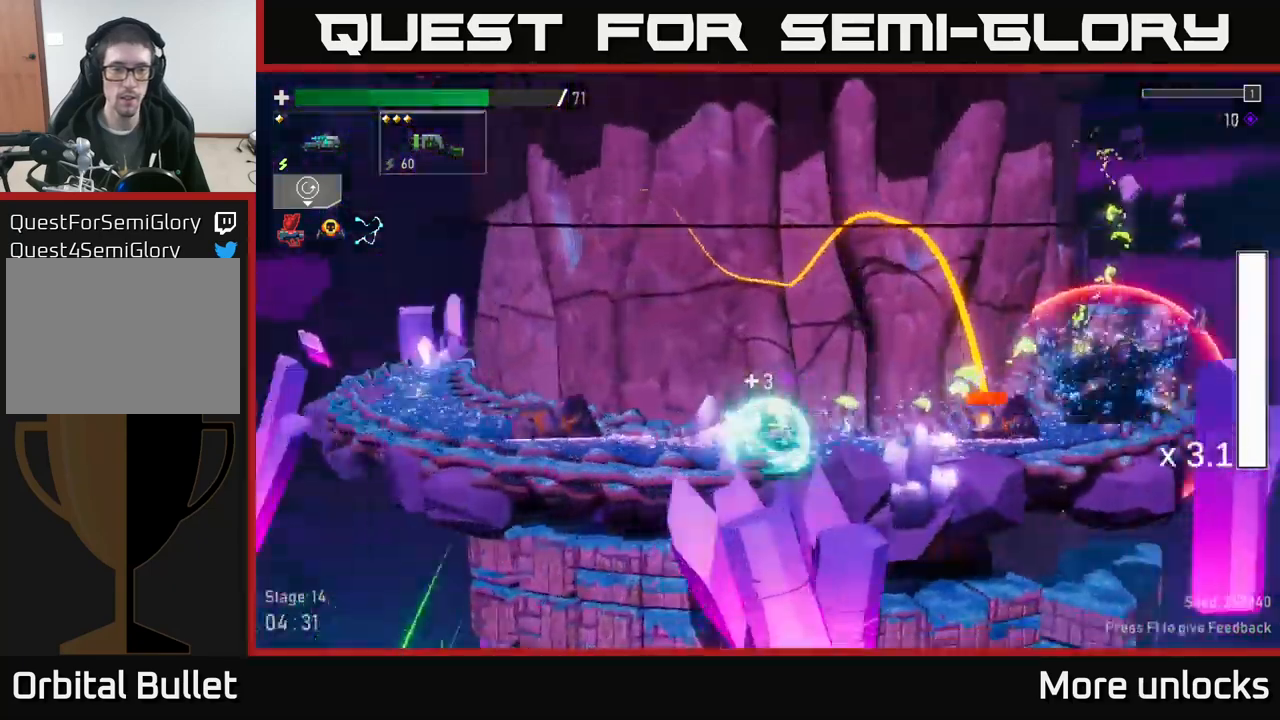
{"buttons": [], "left_stick": "center", "right_stick": "center", "events": [[84, "X", "up"], [167, "A", "up"], [300, "left_stick", "center"]]}
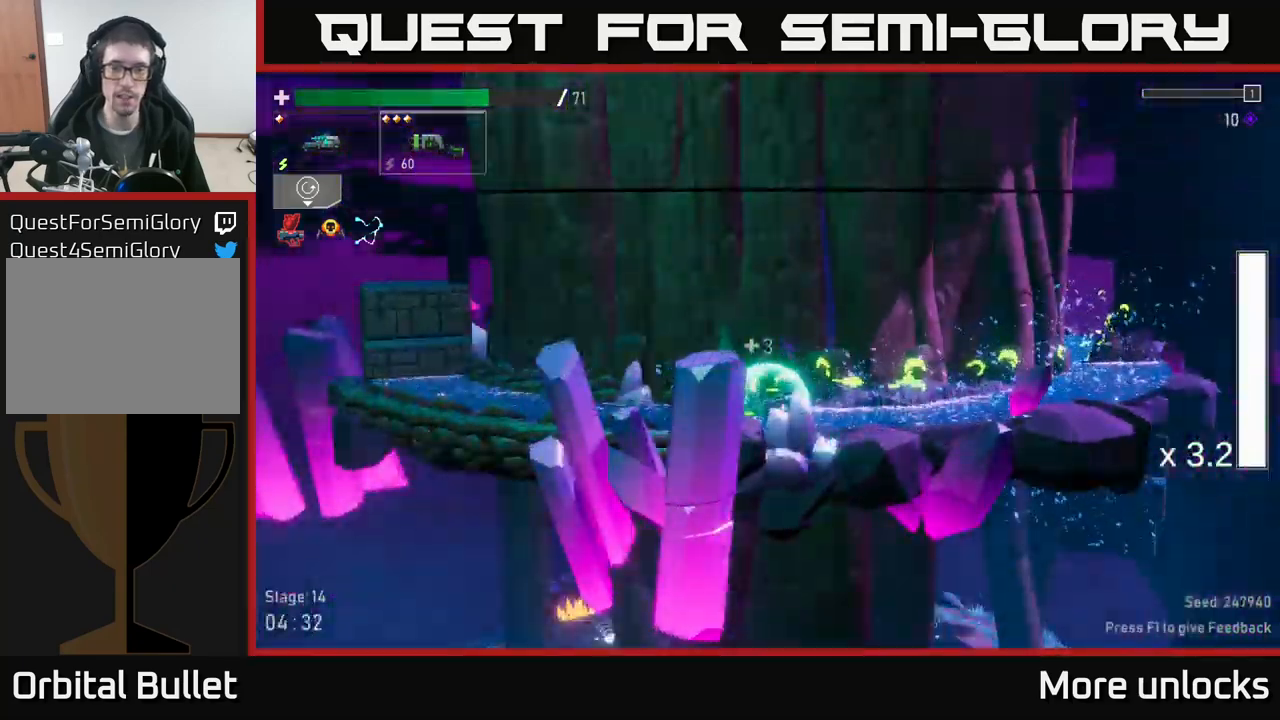
{"buttons": [], "left_stick": "center", "right_stick": "center", "events": []}
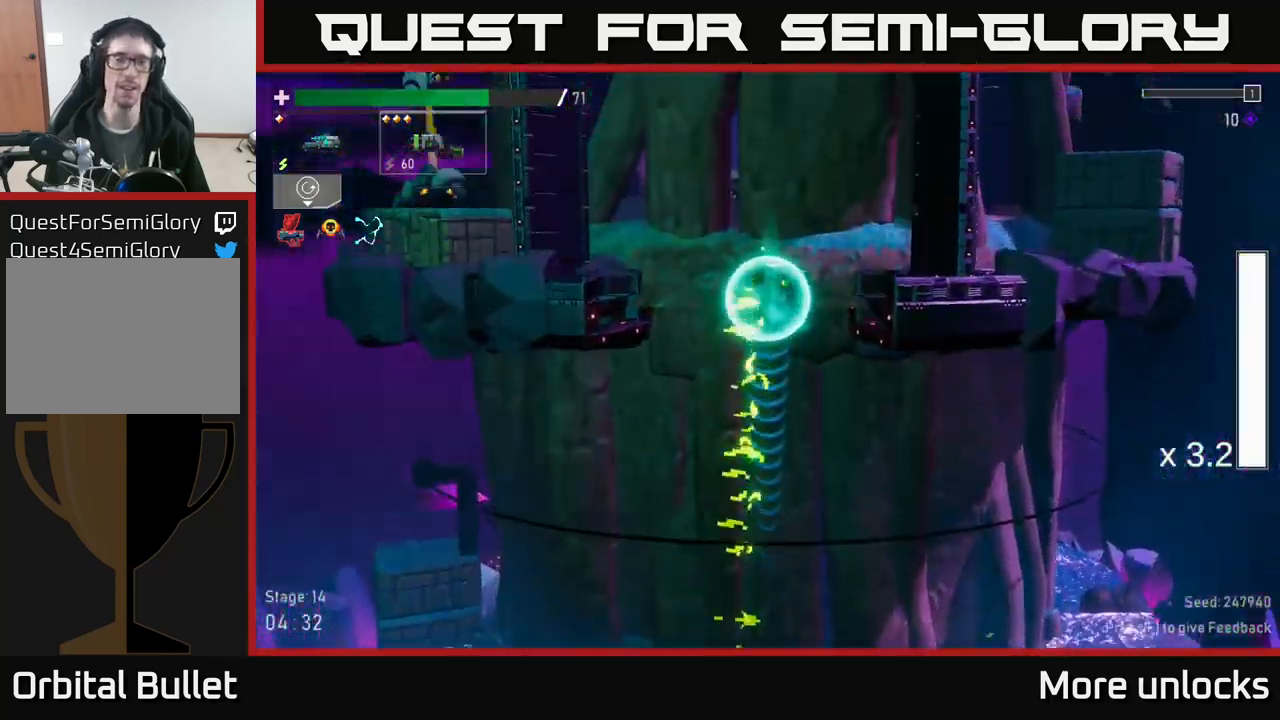
{"buttons": [], "left_stick": "left", "right_stick": "center", "events": [[434, "left_stick", "left"]]}